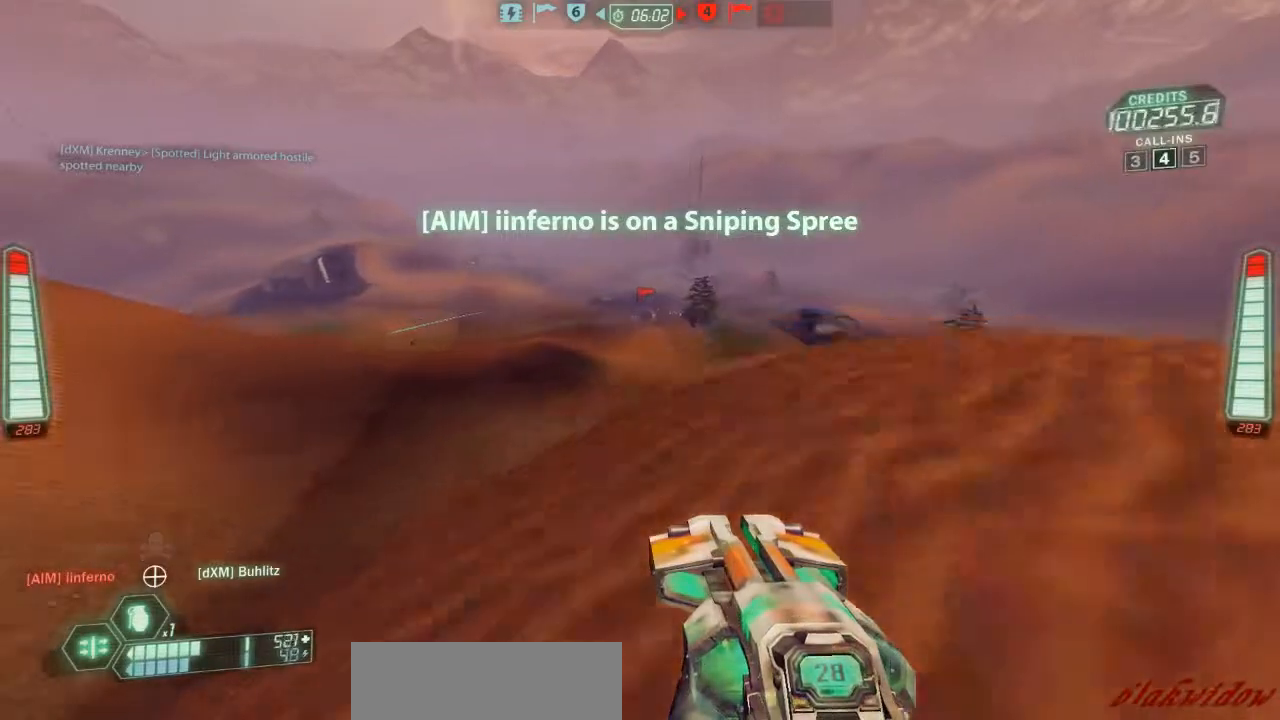
Gameplay with keyboard and mouse; each line is a JSON object with the keys held at the frame after it. "events" lists presses ("down") and releases ("up") of "a", "belt", "d", "die", "flag", "jump", "melee", "pack", "reload", "s", "scoreboard", "ski", "w", "wep" and "zoom" between this image and that frame as [ms after this image, input, new state], when the widget could be followed in between. No other keys are recorded. Mouse buttons are not recorded. Key names are as the overlay labels them; some are game actions (e.g. jump) rather than physical keys. Not read: mouse_move.
{"keys": ["a", "ski"], "events": []}
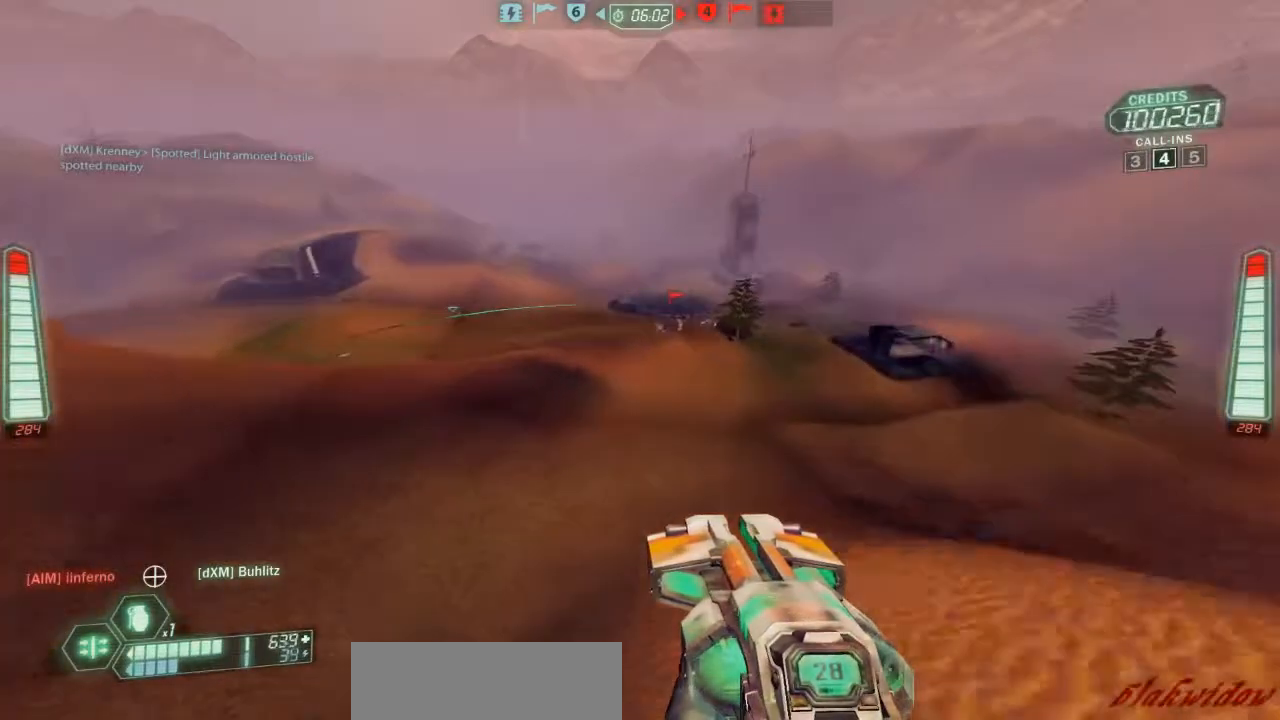
{"keys": ["a", "ski"], "events": []}
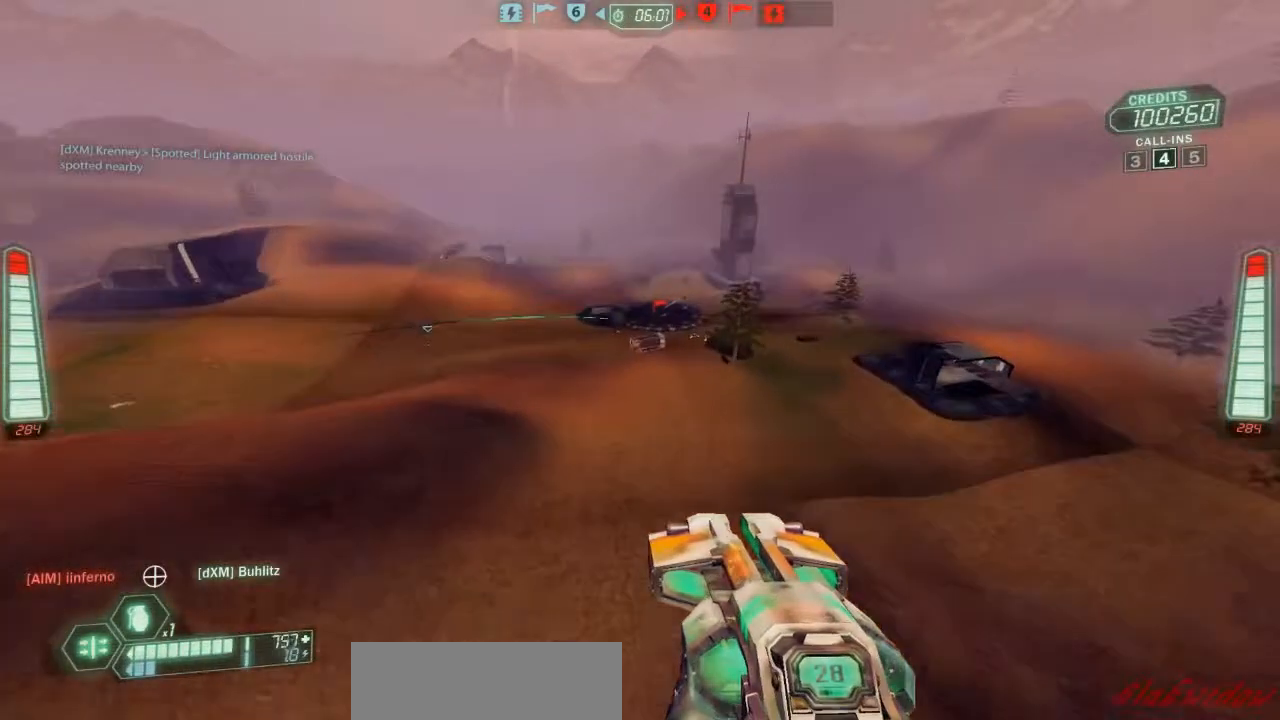
{"keys": ["a", "ski", "w"], "events": [[233, "pack", "down"], [267, "w", "down"], [367, "pack", "up"]]}
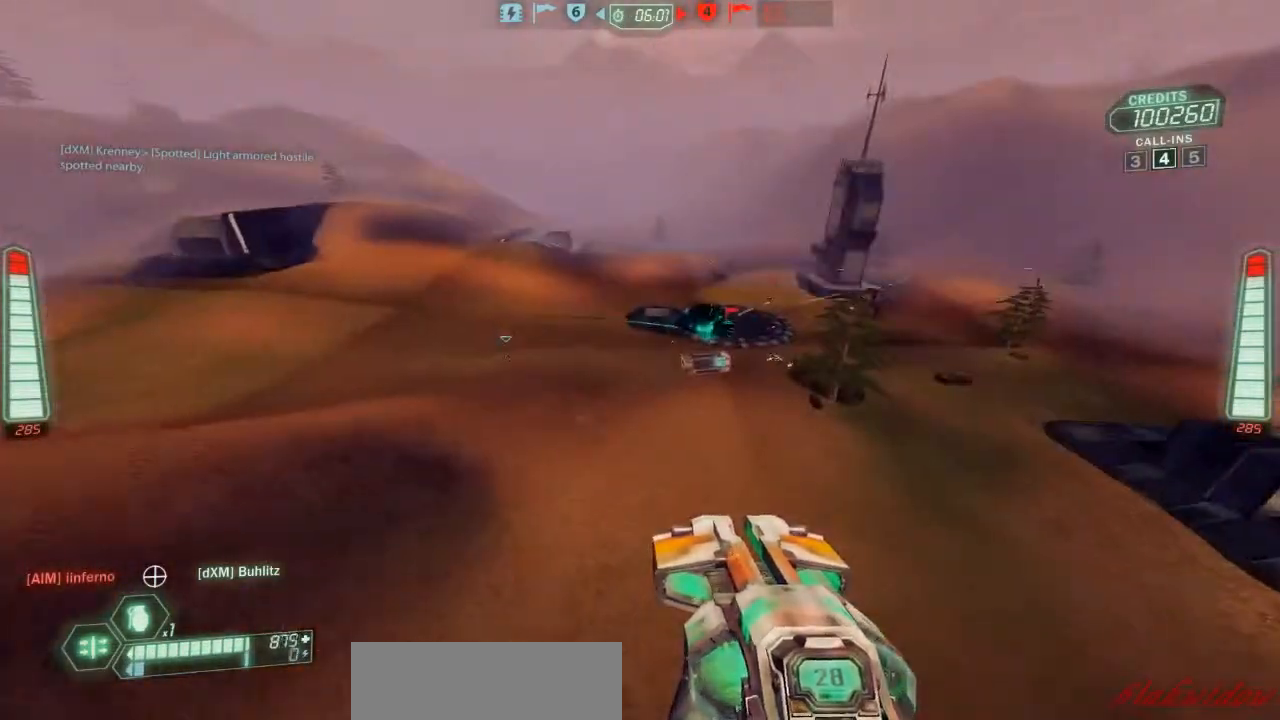
{"keys": ["a", "ski"], "events": [[233, "w", "up"]]}
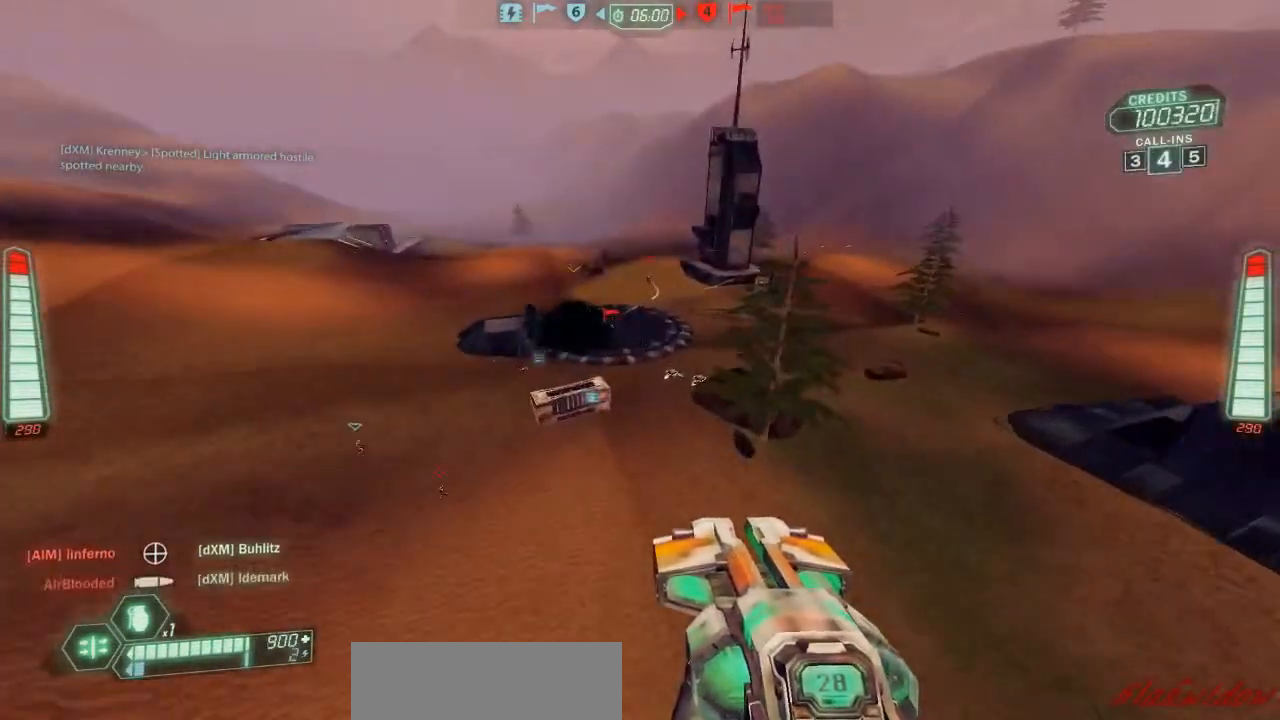
{"keys": ["a", "ski"], "events": []}
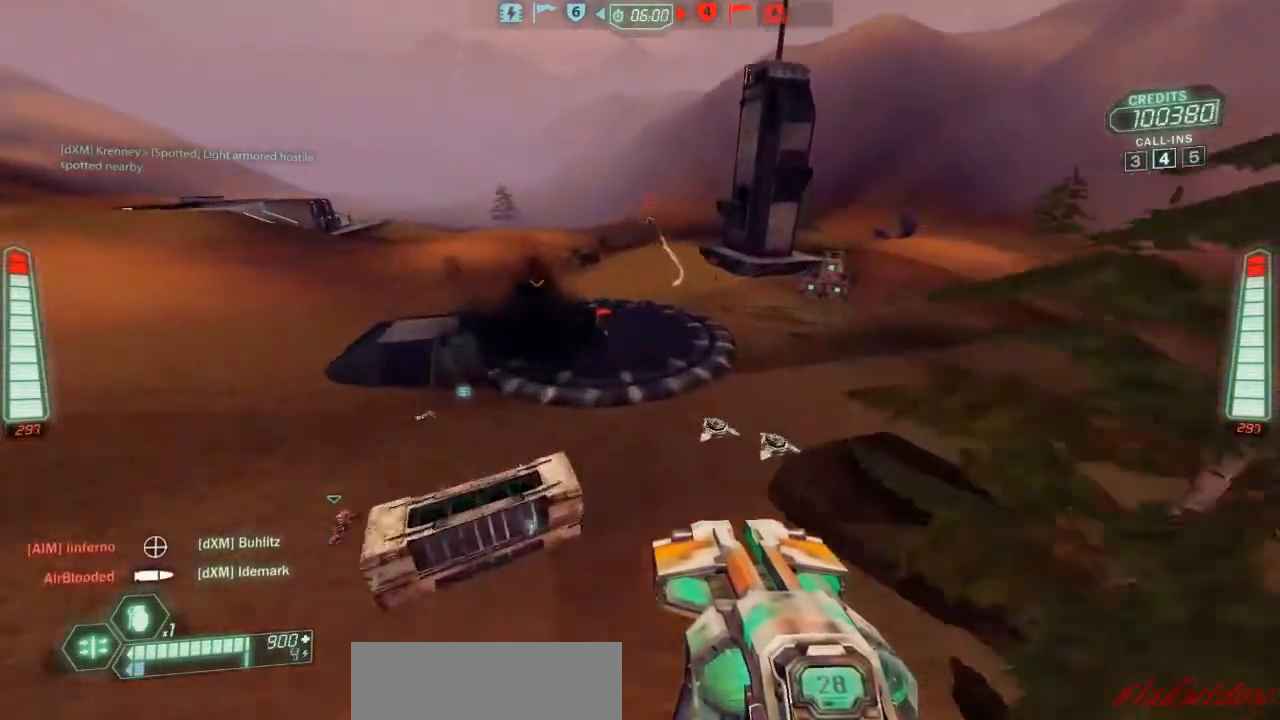
{"keys": ["a", "ski", "w"], "events": [[267, "w", "down"]]}
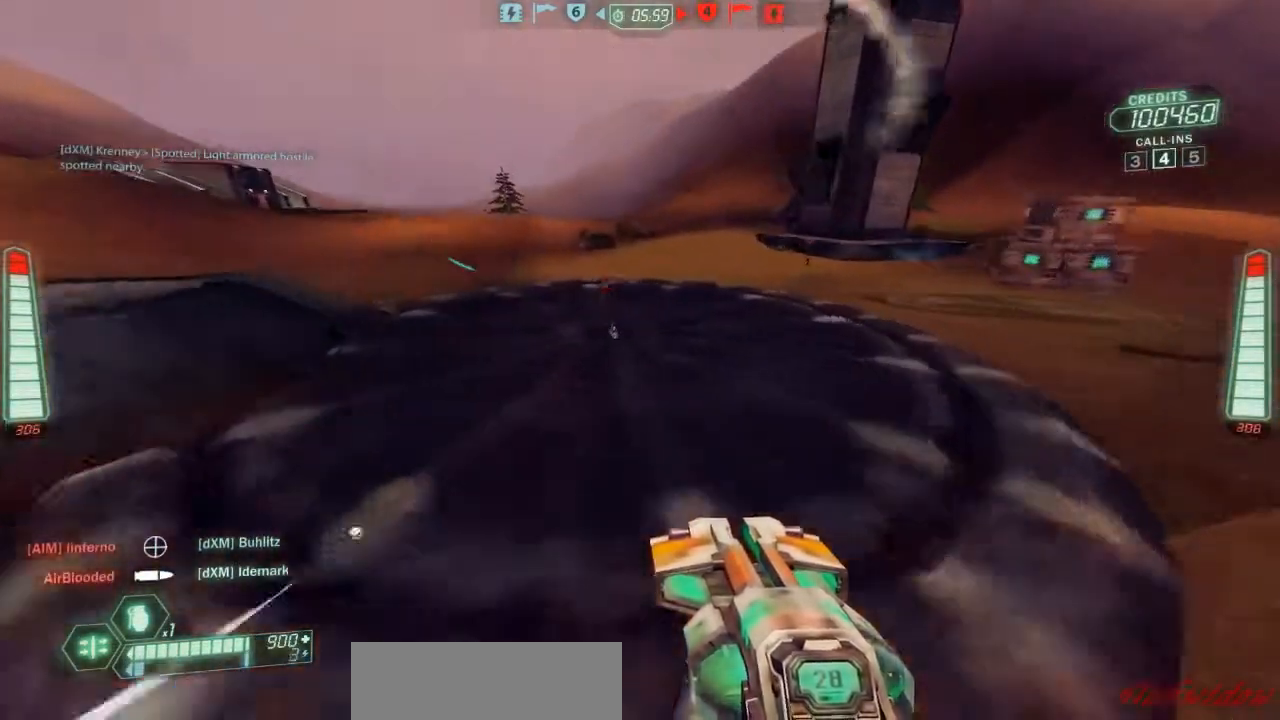
{"keys": ["ski", "w"], "events": [[100, "a", "up"], [300, "a", "down"], [500, "a", "up"]]}
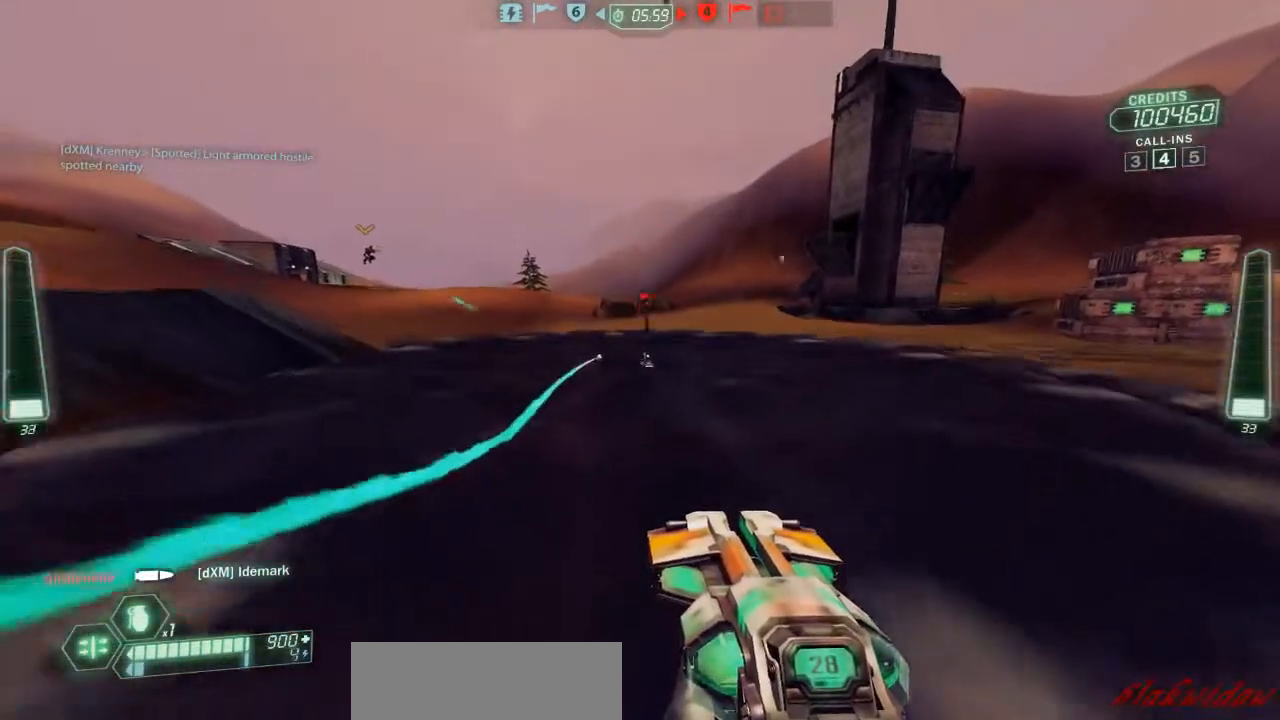
{"keys": ["w"], "events": [[67, "w", "up"], [133, "w", "down"], [267, "ski", "up"]]}
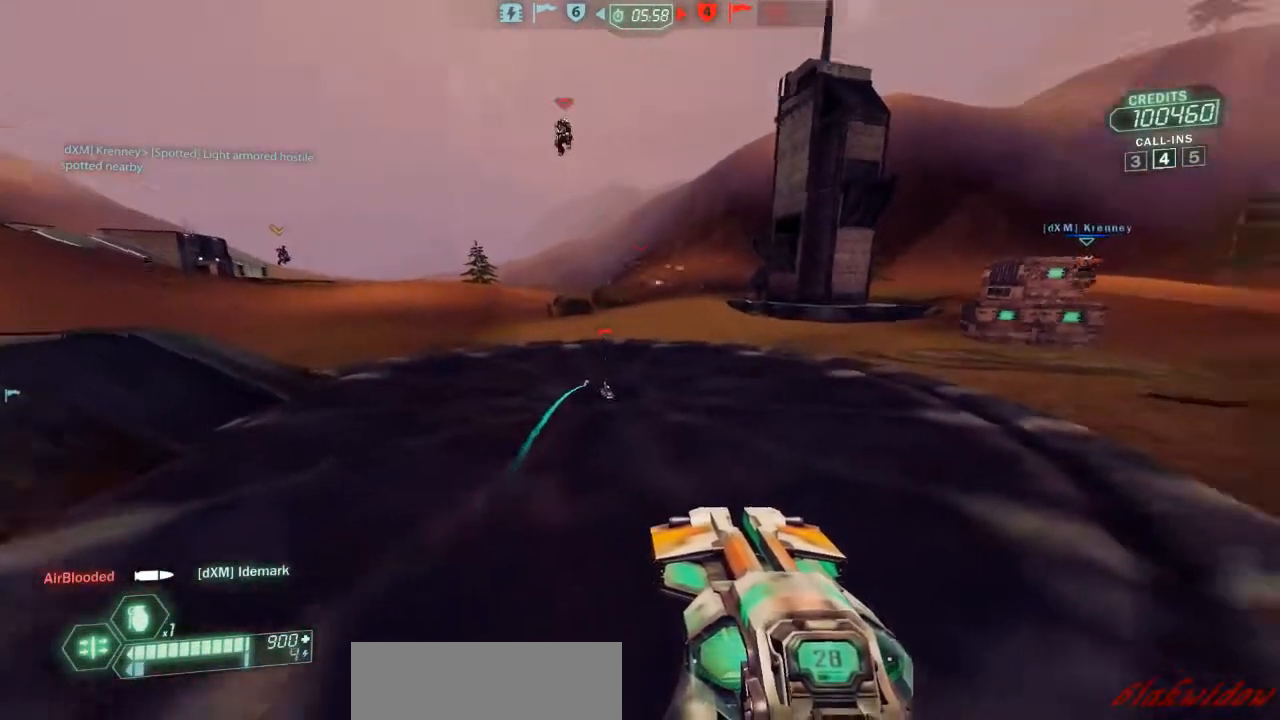
{"keys": ["w"], "events": [[167, "zoom", "down"], [267, "d", "down"], [300, "zoom", "up"], [467, "d", "up"]]}
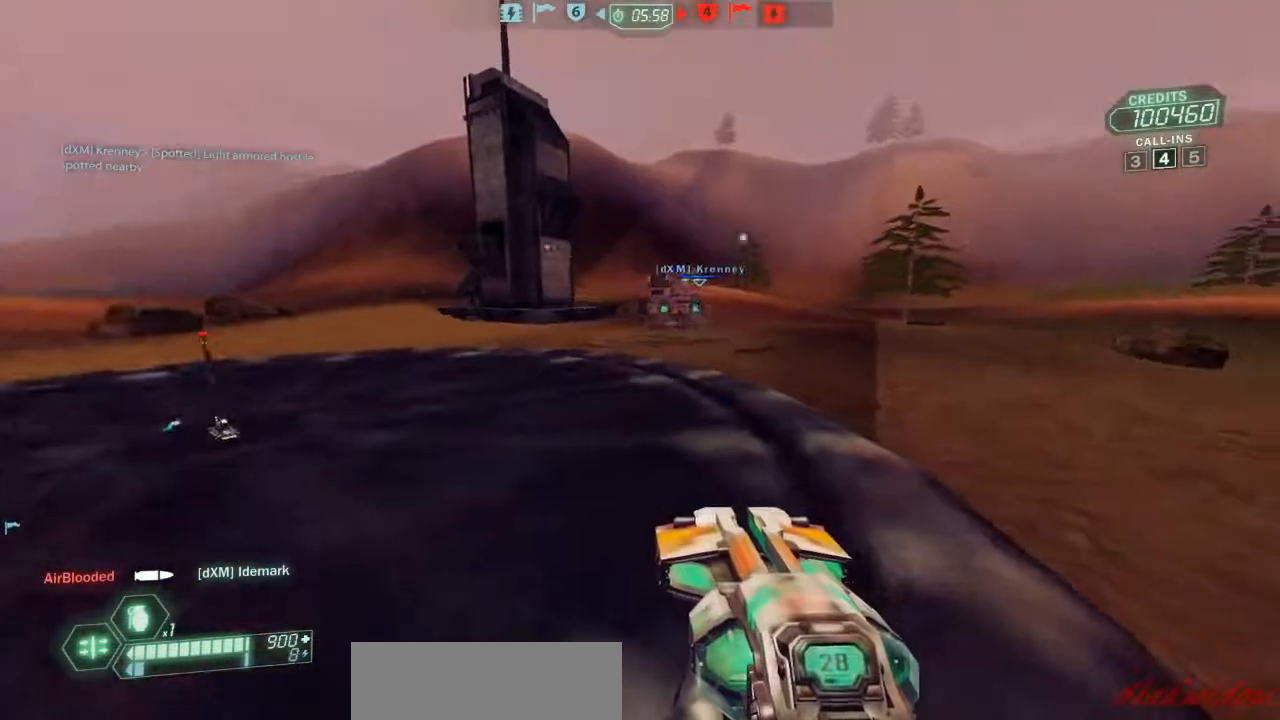
{"keys": ["ski", "w"], "events": [[33, "ski", "down"]]}
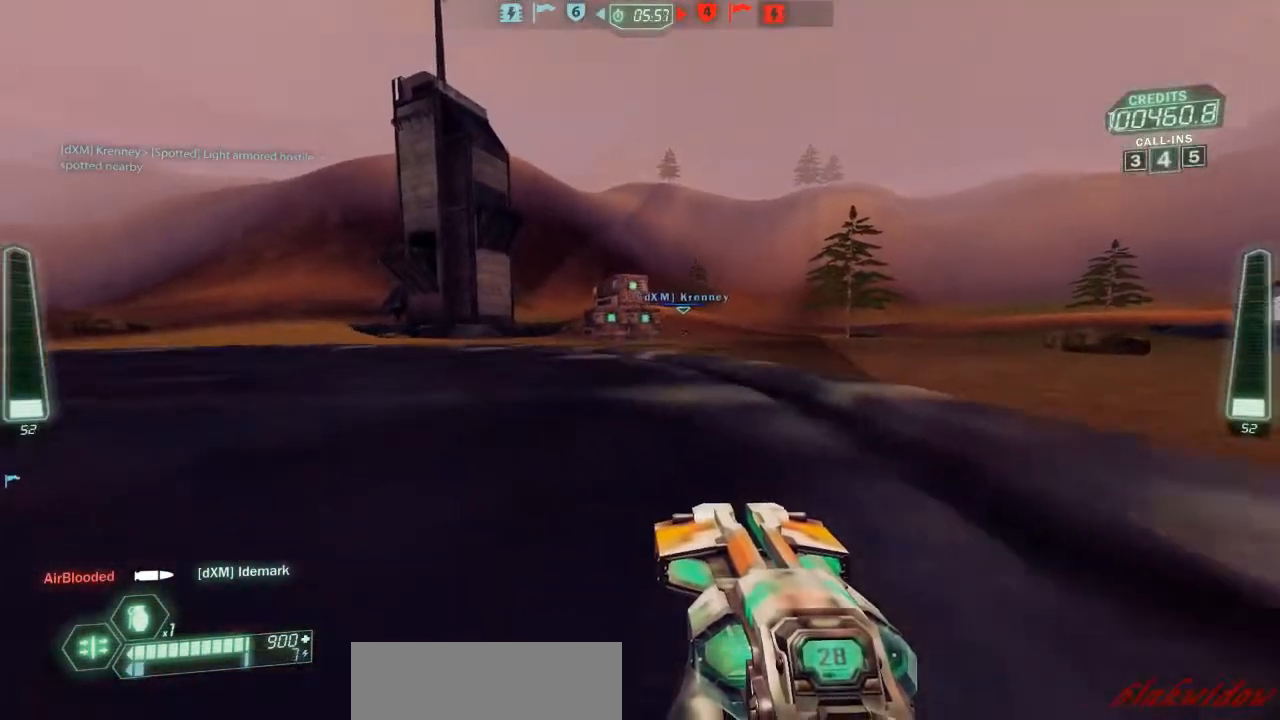
{"keys": [], "events": [[100, "d", "down"], [267, "w", "up"], [300, "d", "up"], [400, "ski", "up"]]}
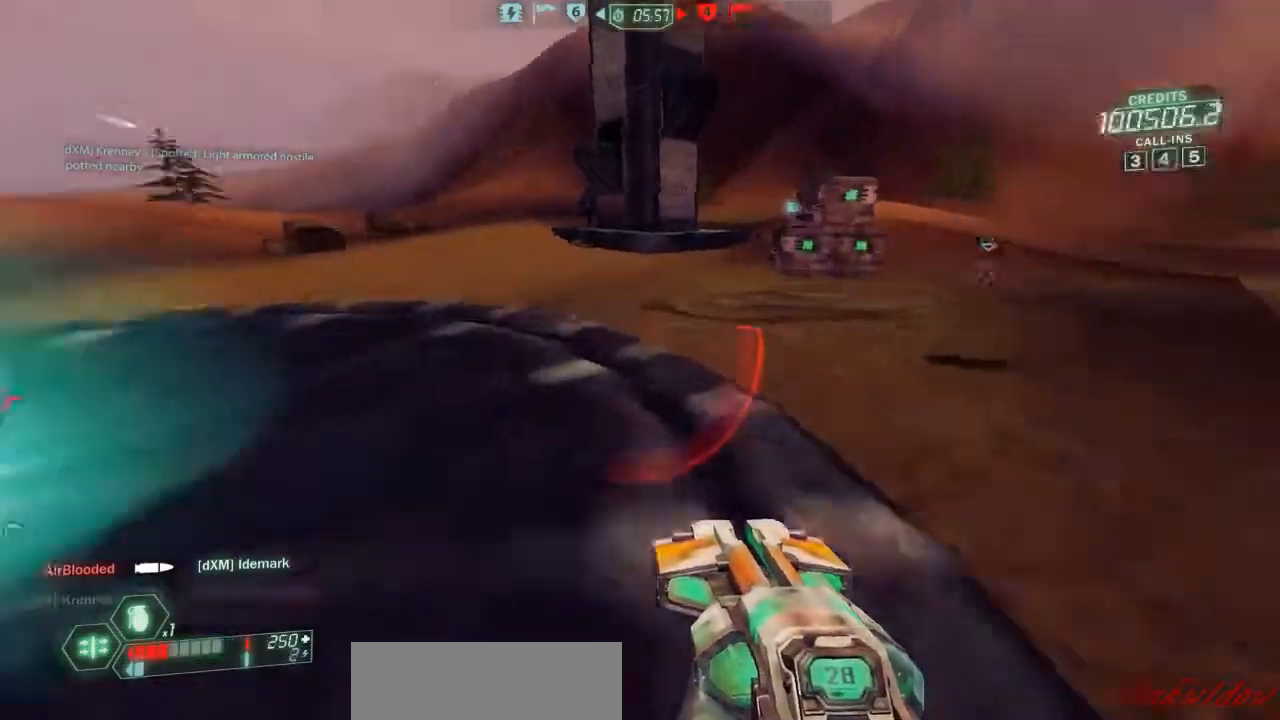
{"keys": [], "events": [[200, "die", "down"], [300, "die", "up"]]}
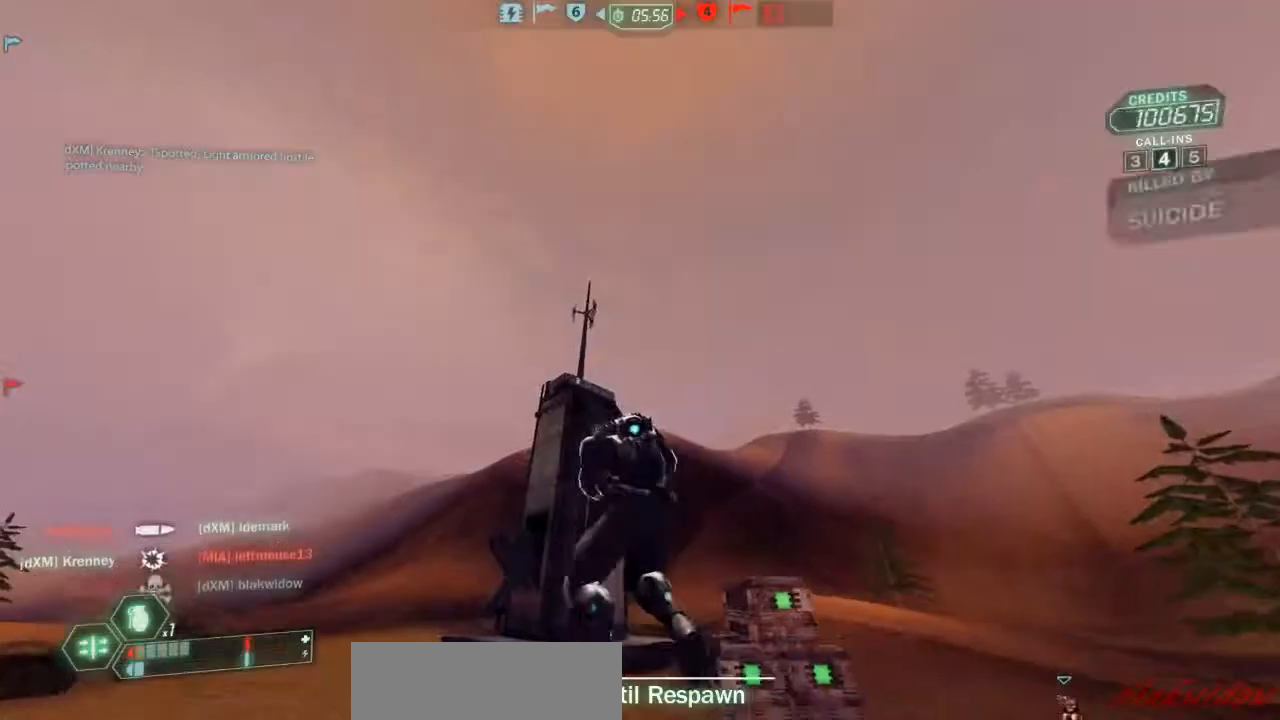
{"keys": [], "events": []}
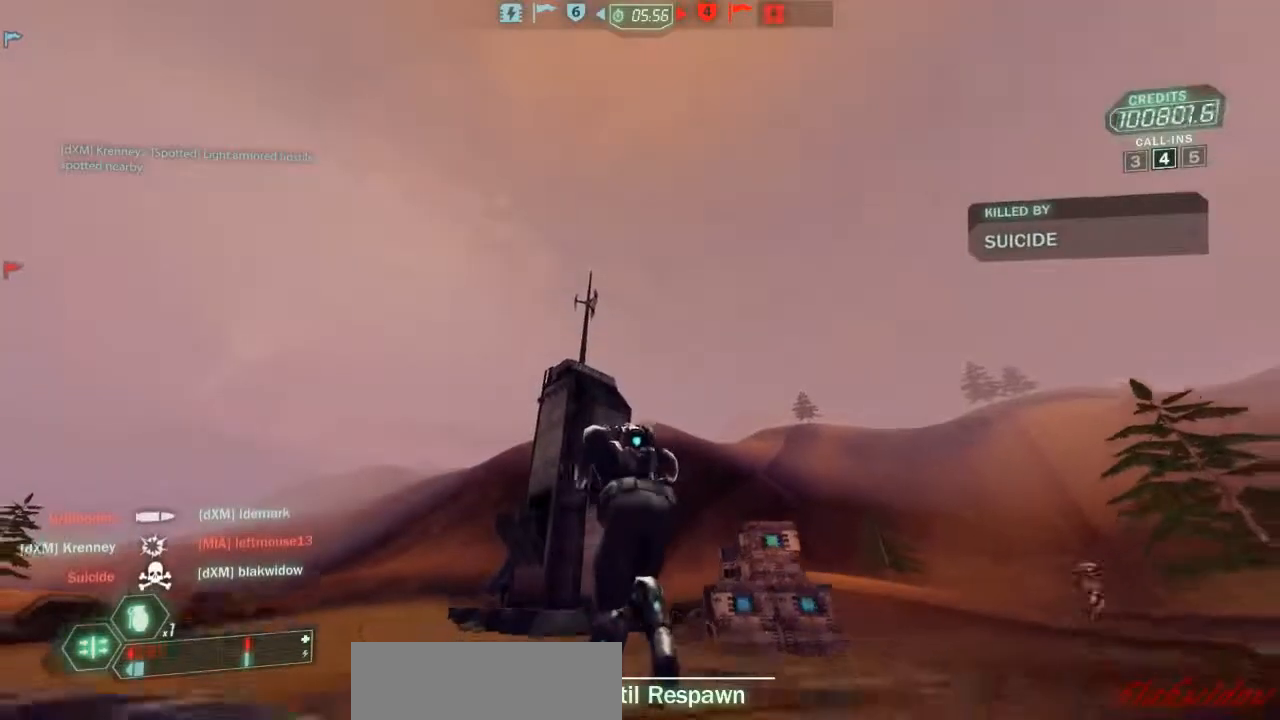
{"keys": [], "events": []}
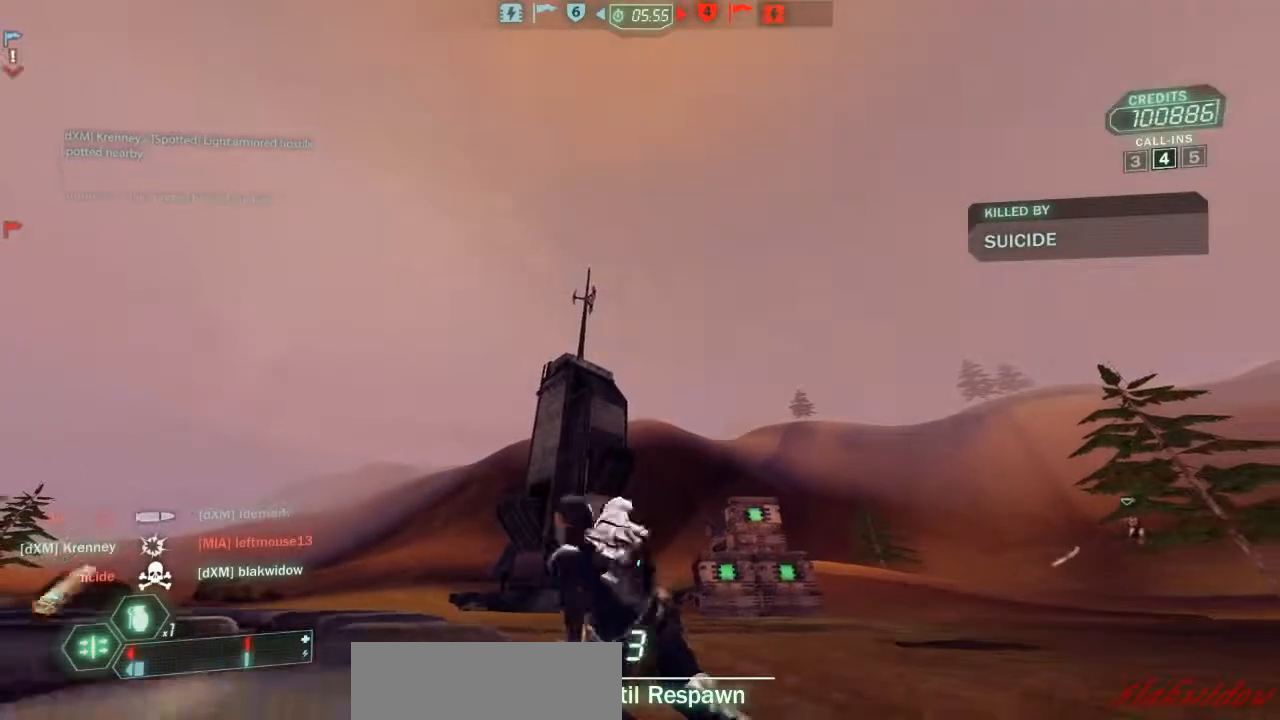
{"keys": [], "events": []}
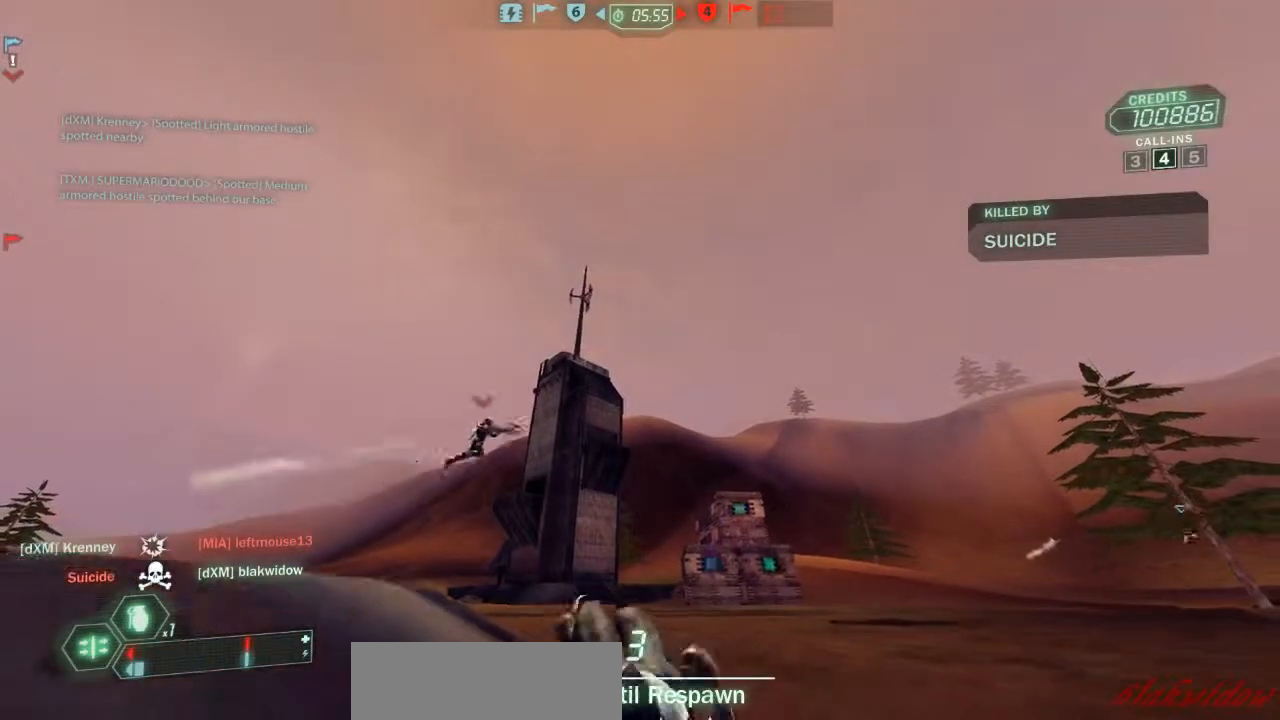
{"keys": [], "events": []}
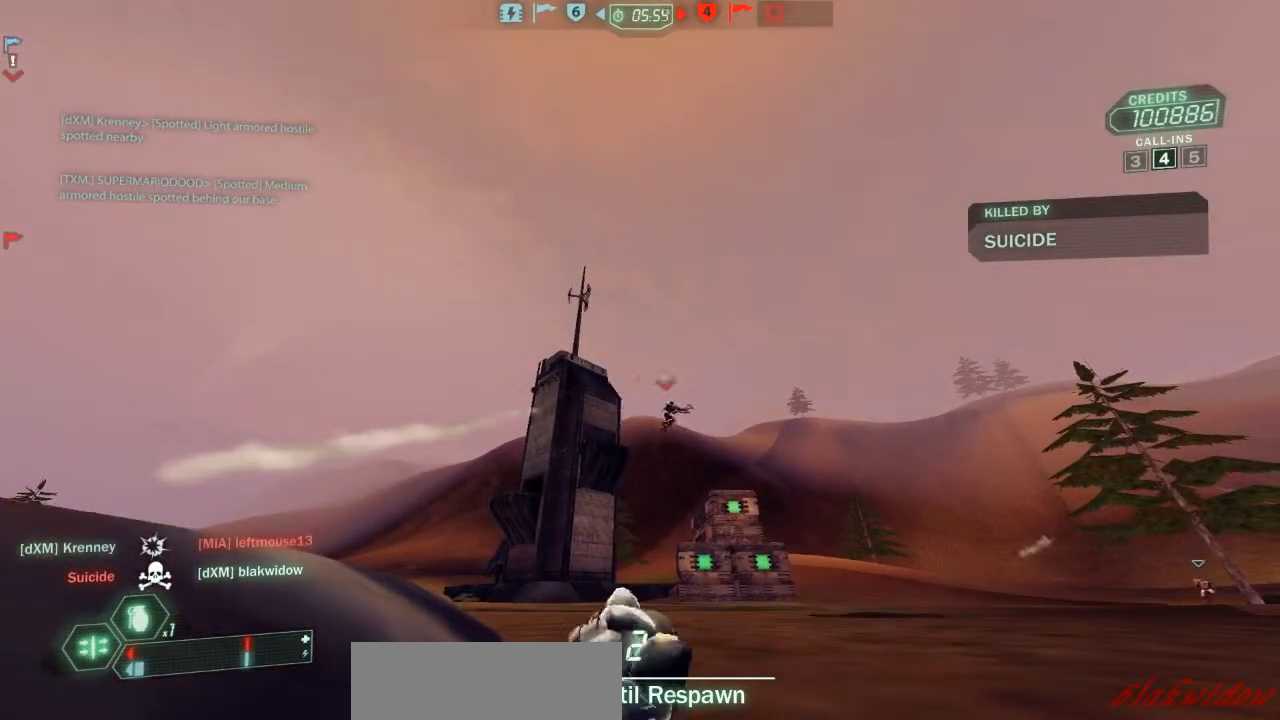
{"keys": [], "events": []}
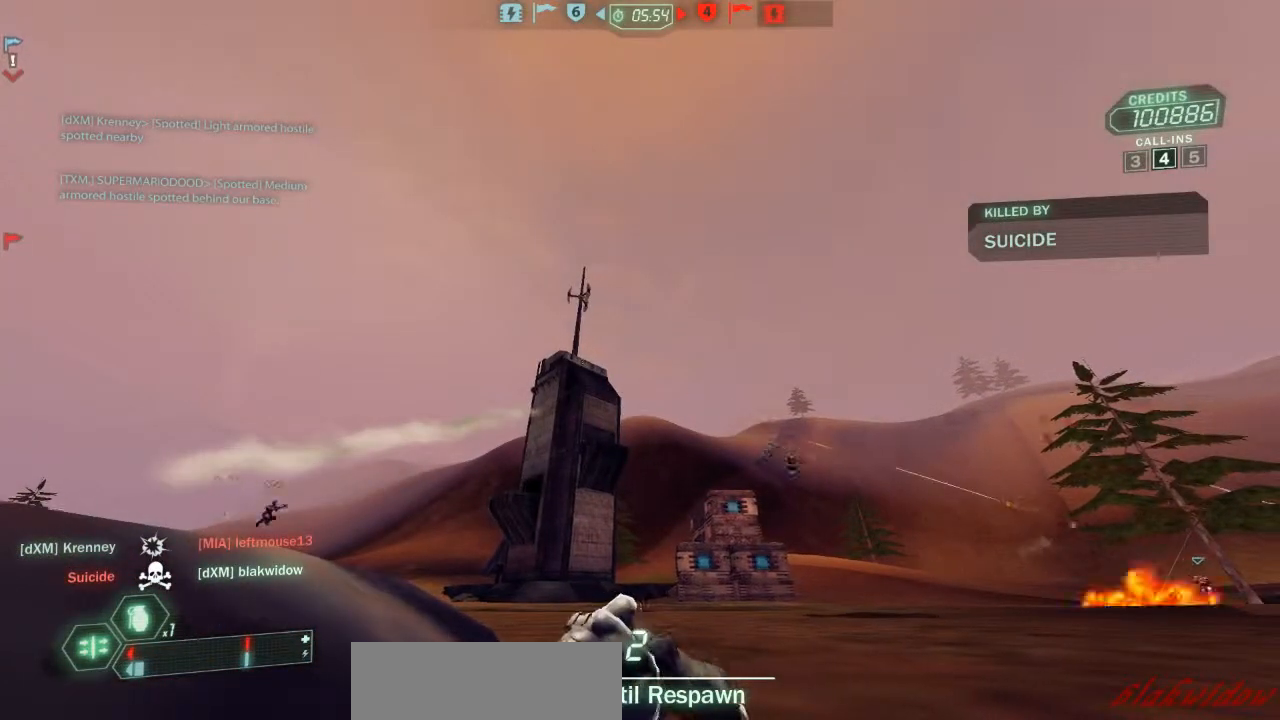
{"keys": [], "events": []}
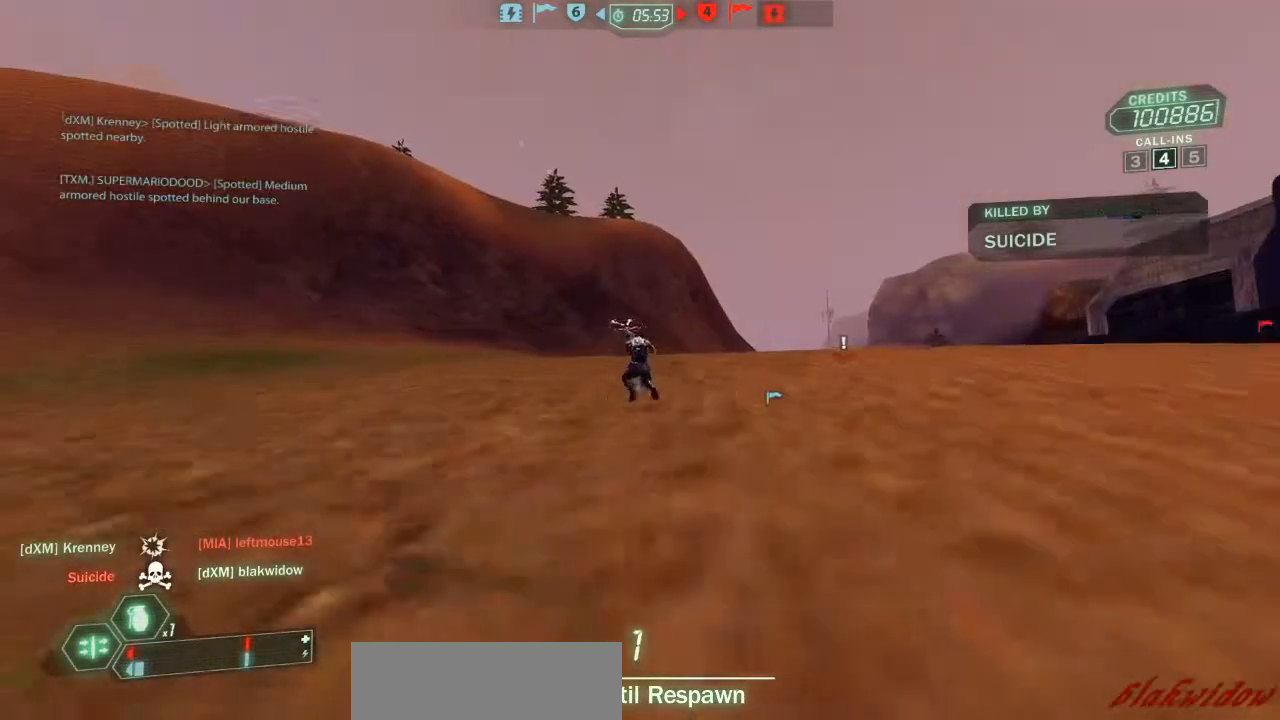
{"keys": [], "events": []}
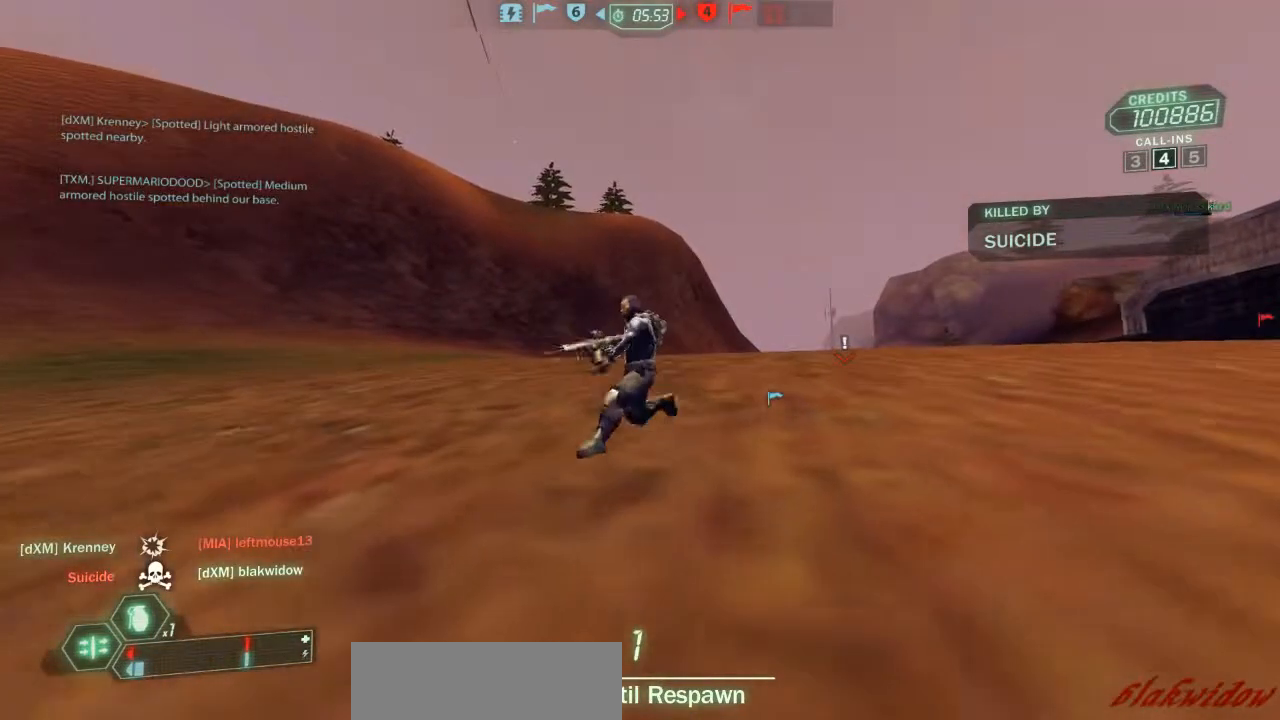
{"keys": [], "events": []}
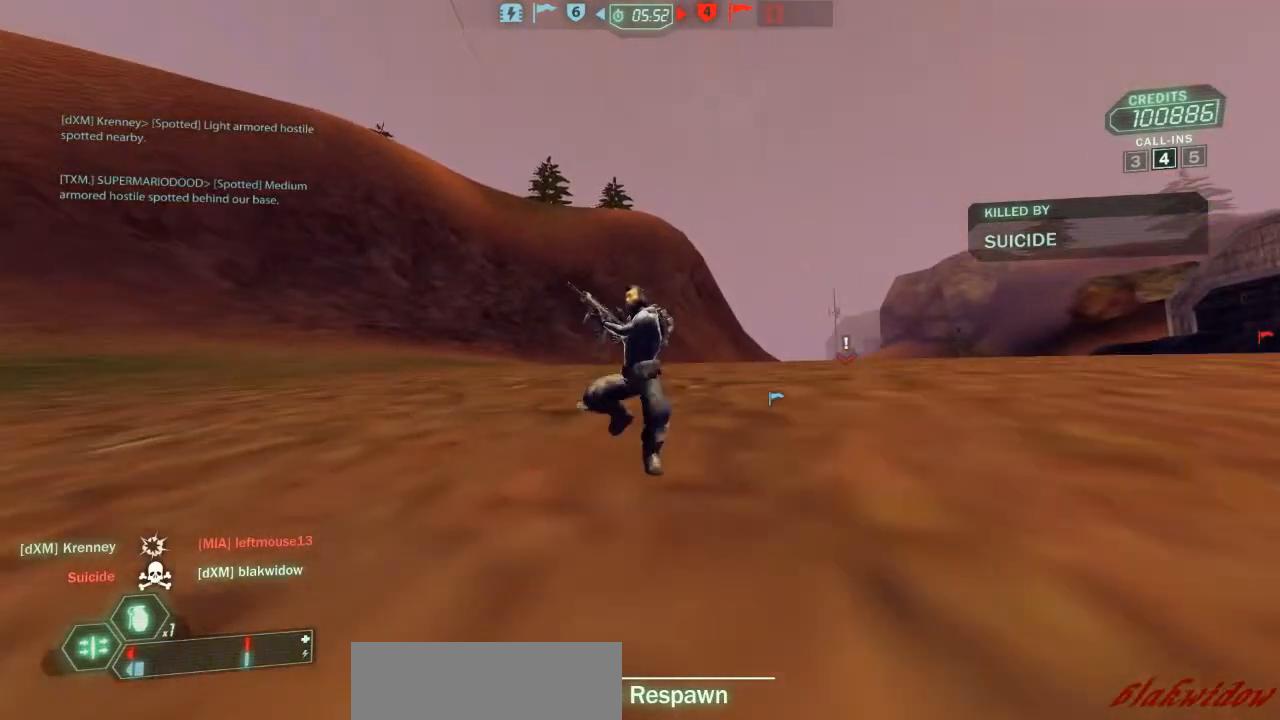
{"keys": [], "events": []}
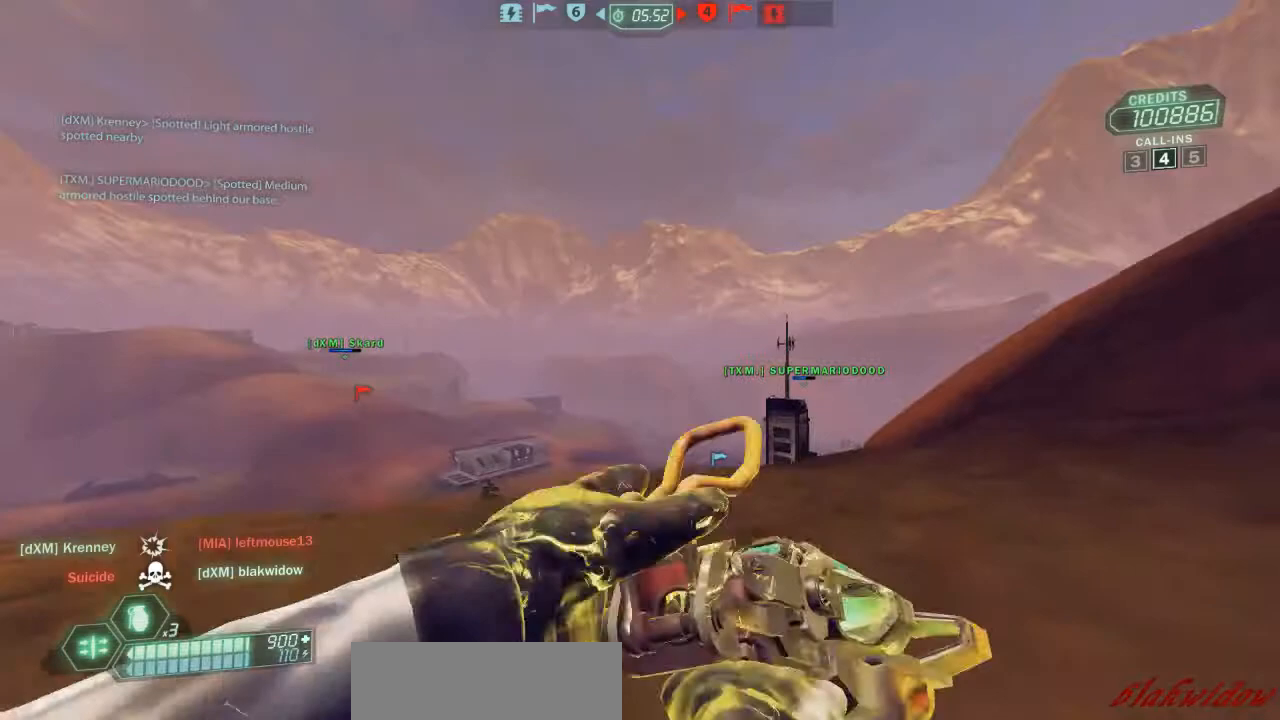
{"keys": ["d", "w"], "events": [[200, "s", "down"], [233, "d", "down"], [367, "s", "up"], [500, "w", "down"]]}
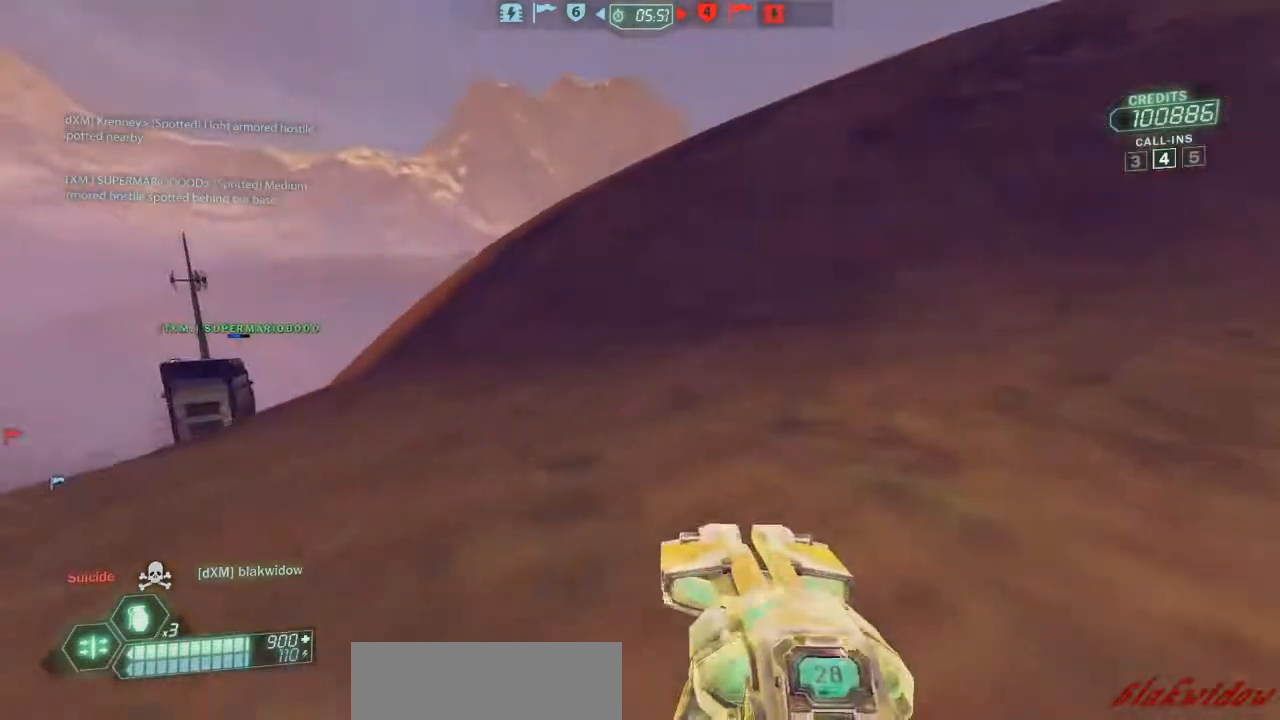
{"keys": ["jump", "w"], "events": [[300, "d", "up"], [500, "jump", "down"]]}
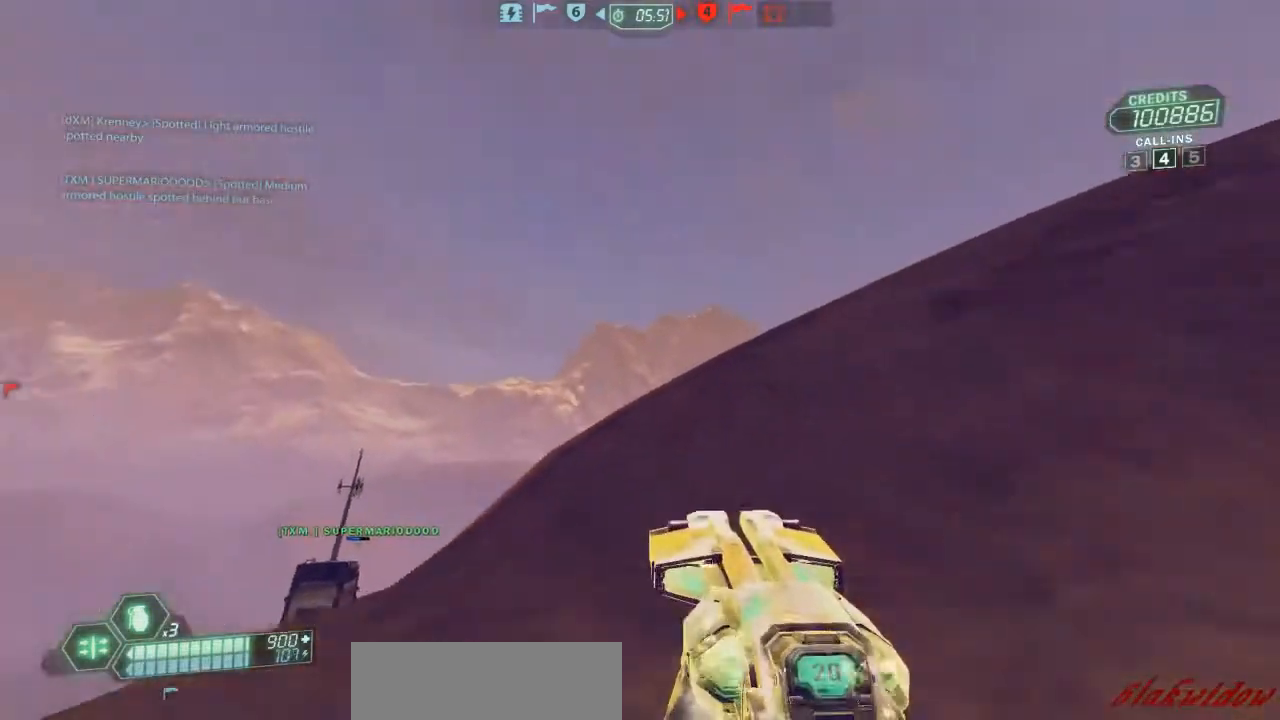
{"keys": ["ski", "w"], "events": [[100, "ski", "down"], [133, "jump", "up"], [233, "pack", "down"], [300, "zoom", "down"], [333, "a", "down"], [400, "pack", "up"], [433, "zoom", "up"], [500, "a", "up"]]}
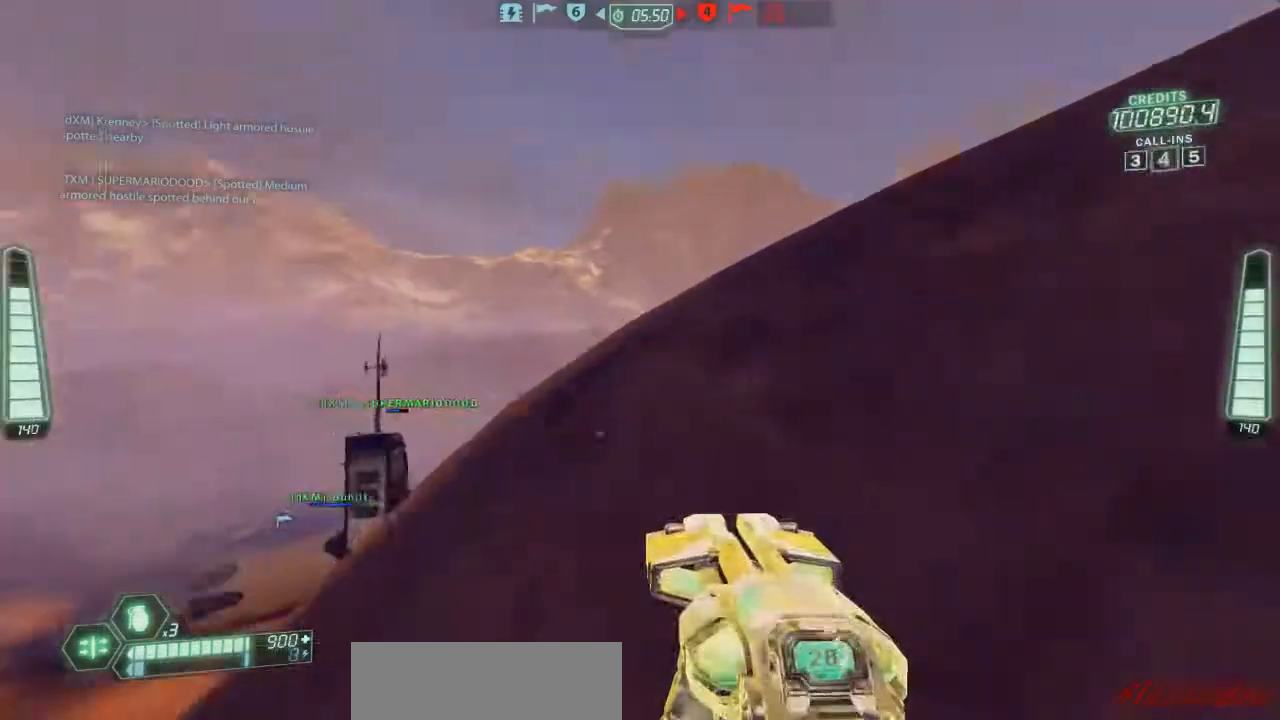
{"keys": ["d", "ski", "w"], "events": [[167, "d", "down"]]}
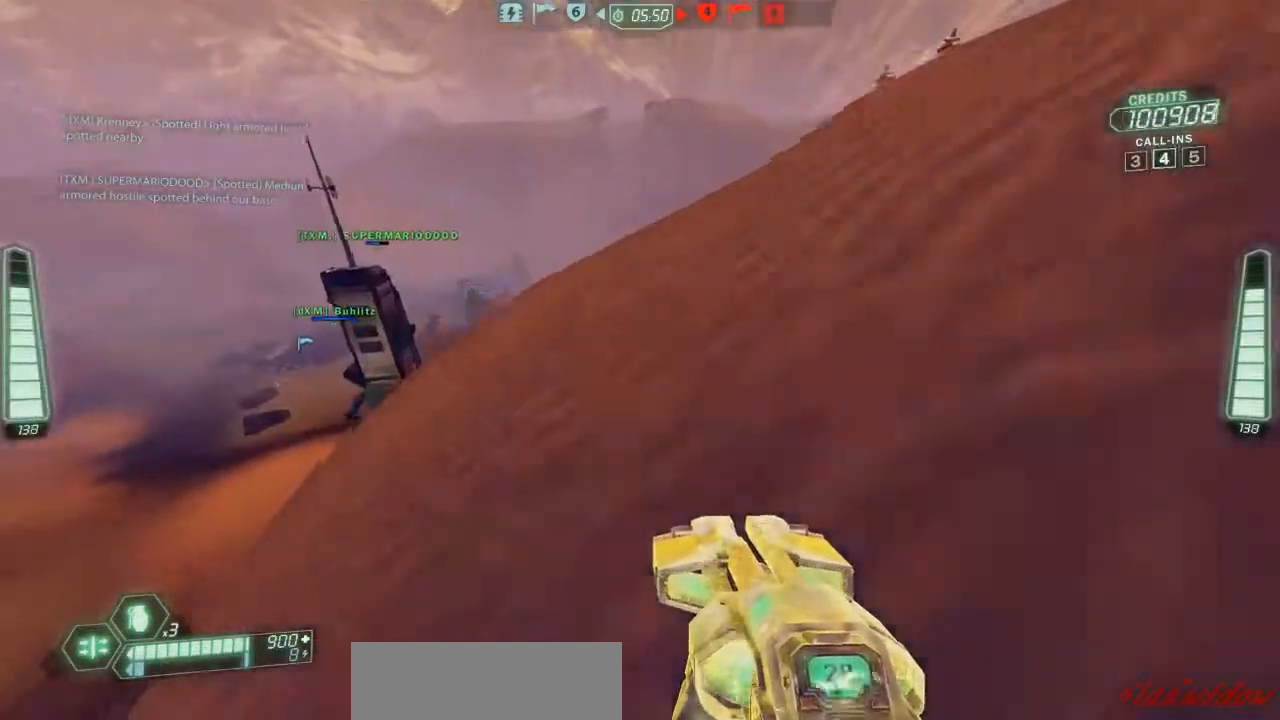
{"keys": ["ski", "w"], "events": [[67, "zoom", "down"], [100, "d", "up"], [167, "zoom", "up"]]}
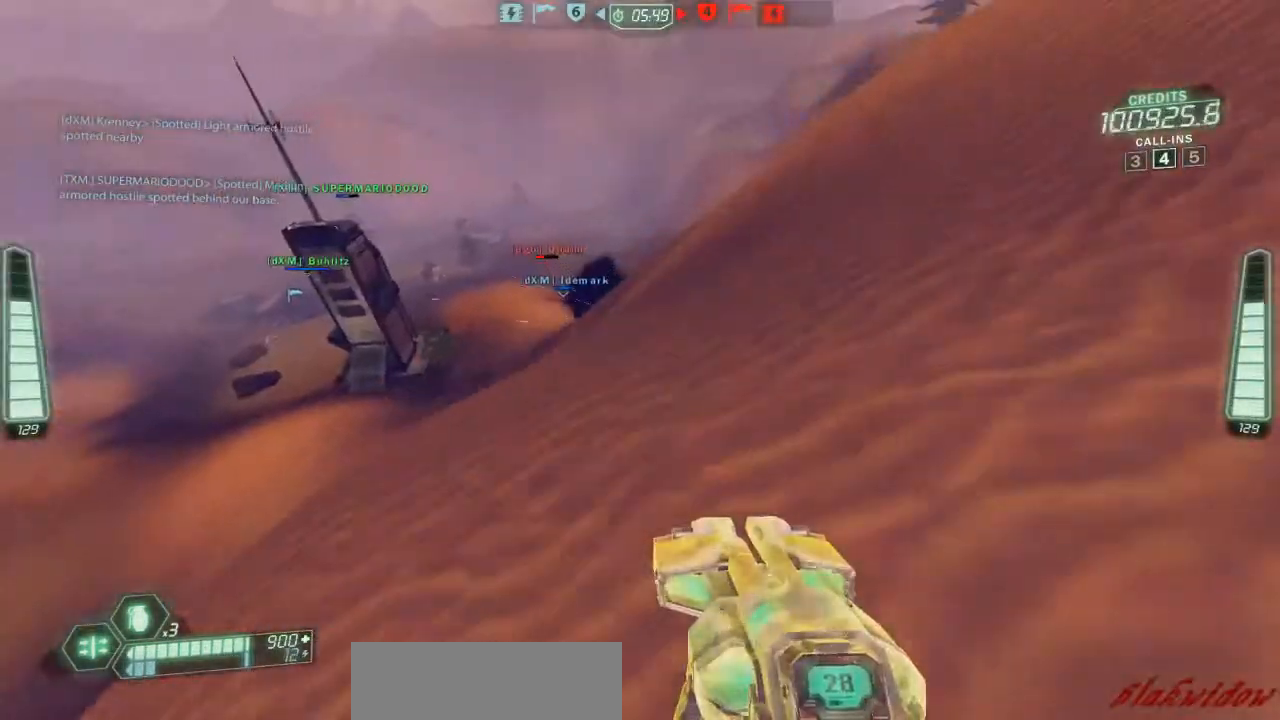
{"keys": ["ski", "w"], "events": []}
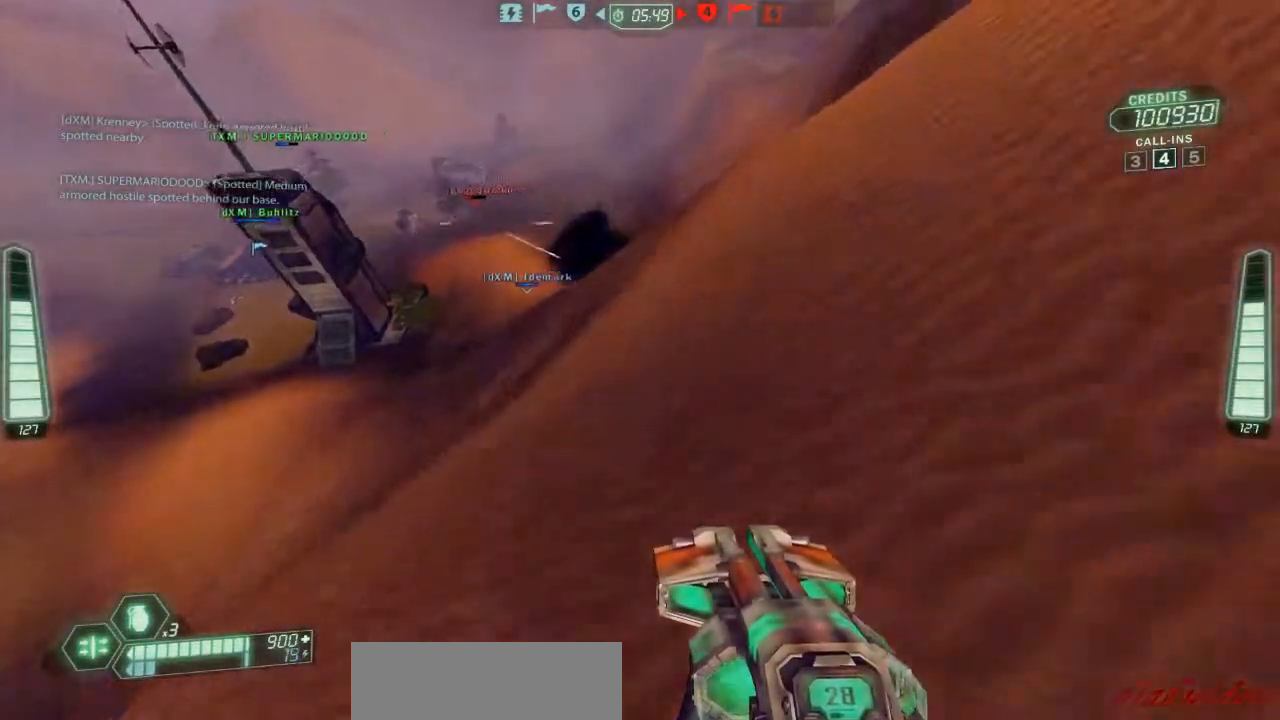
{"keys": ["ski", "w"], "events": [[33, "zoom", "down"], [133, "zoom", "up"], [167, "d", "down"], [300, "d", "up"]]}
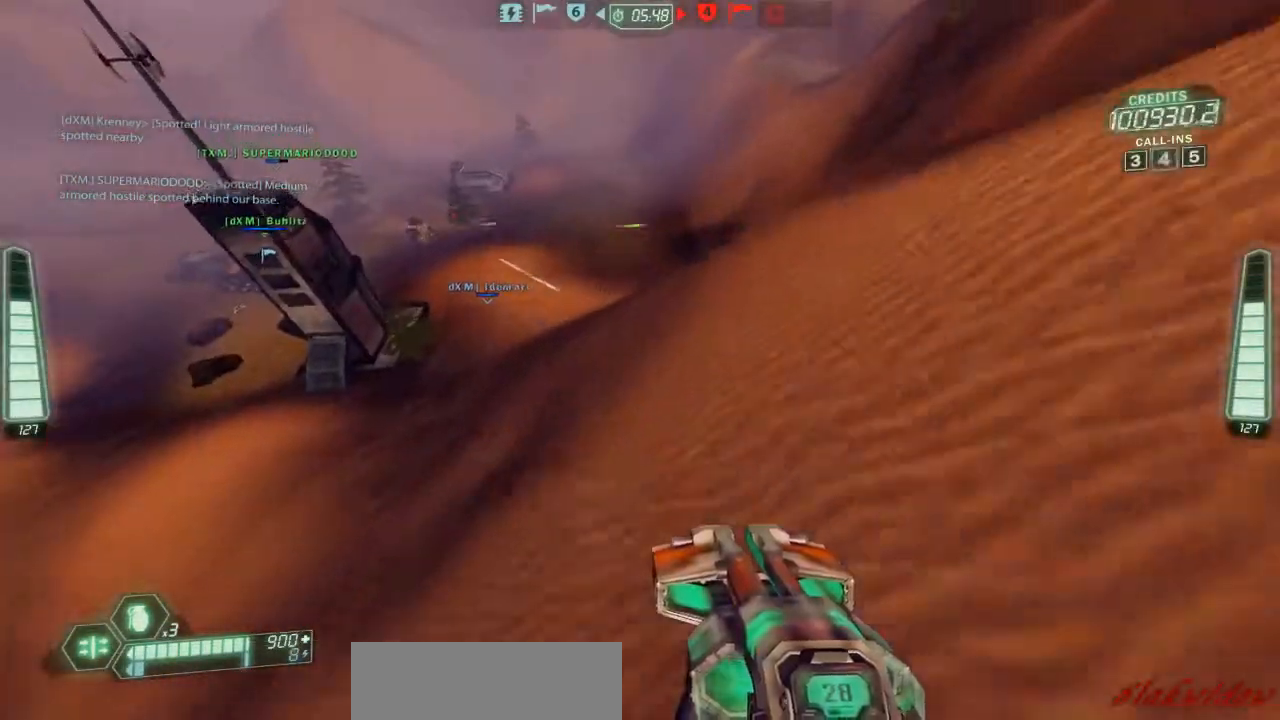
{"keys": ["ski", "w"], "events": [[267, "zoom", "down"], [433, "zoom", "up"]]}